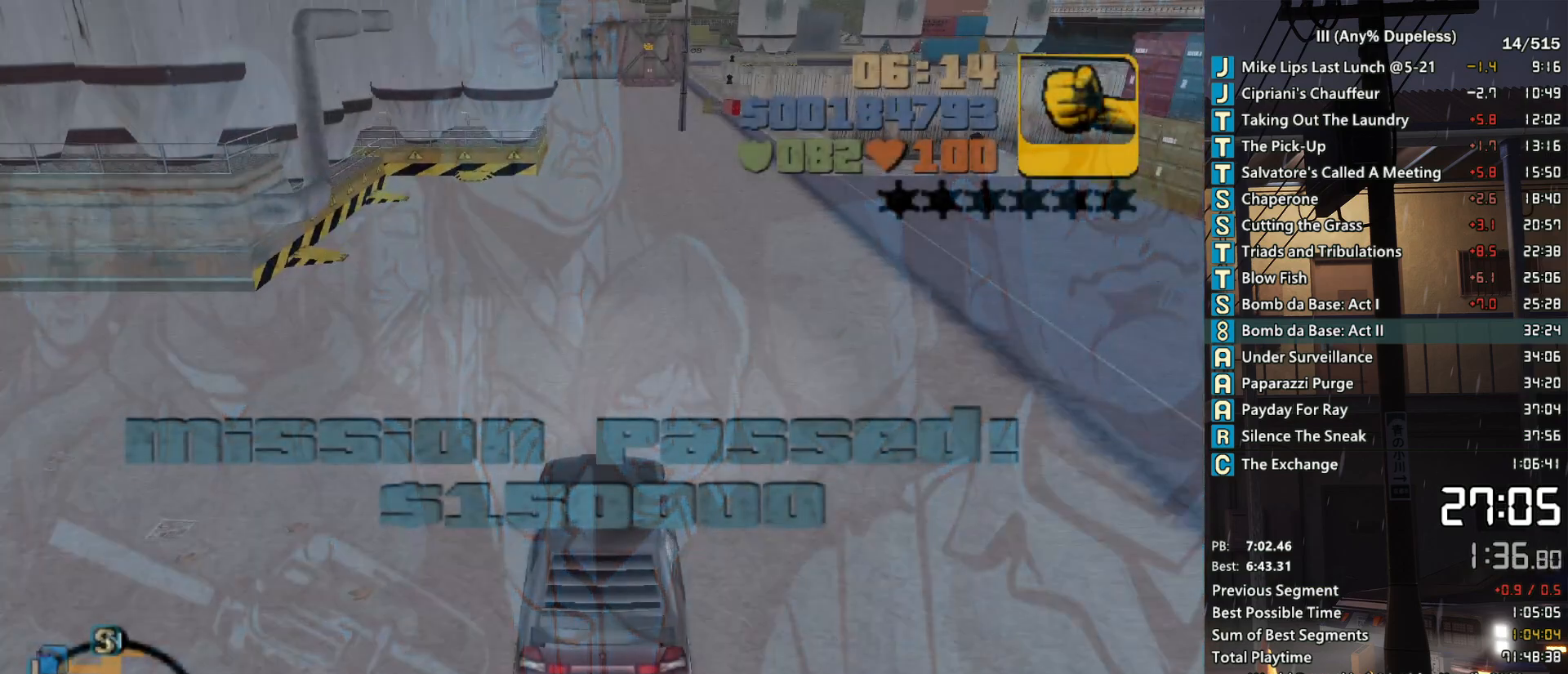
Gameplay with keyboard and mouse; each line is a JSON object with the keys and mouse buttons held at the frame after it. "events" lists presses ("down") and releases ("up") of "a", "alt", "c", "caps_lock", "ctrl", "d", "down", "e", "escape", "f", "f1", "f2", "f3", "left", "num4", "num6", "q", "r", "right", "s", "shift", "space", "tab", "tilde", "up", "w", "x", "z", "mouse_left", "mouse_middle", "mouse_right", "mouse_mb4", "mouse_mb5", "mouse_wheel_up" and "mouse_wheel_down" between this image and that frame as [ms after this image, input, new state], when the widget could be followed in between. "mouse_left", "mouse_middle", "mouse_right", "mouse_mb4", "mouse_mb5", "mouse_wheel_up", "mouse_wheel_down" = the "left", "middle", "right", "mb4", "mb5", "wheel_up", "wheel_down" buttons of the "mouse" list. No other keys are recorded. Not read: mouse_move.
{"keys": ["w"], "mouse": [], "events": []}
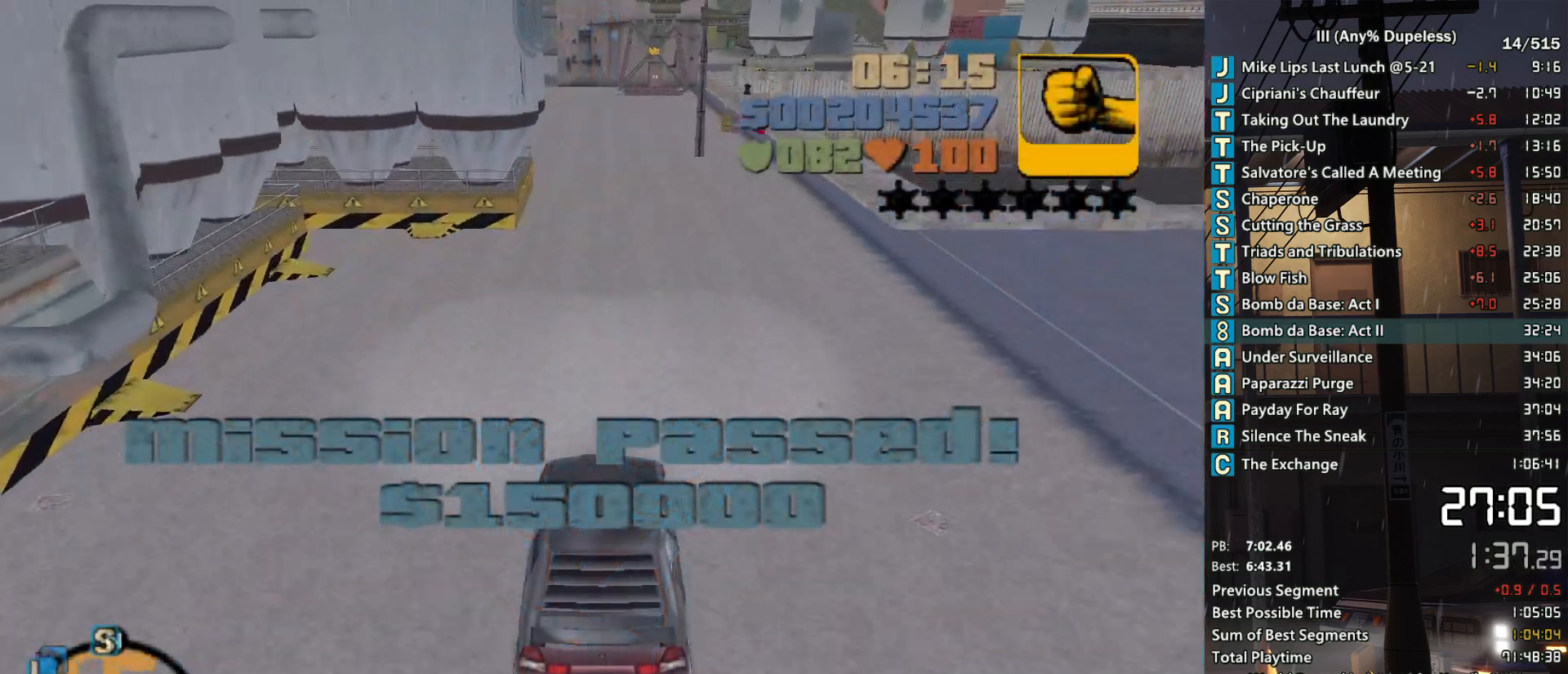
{"keys": ["w"], "mouse": [], "events": []}
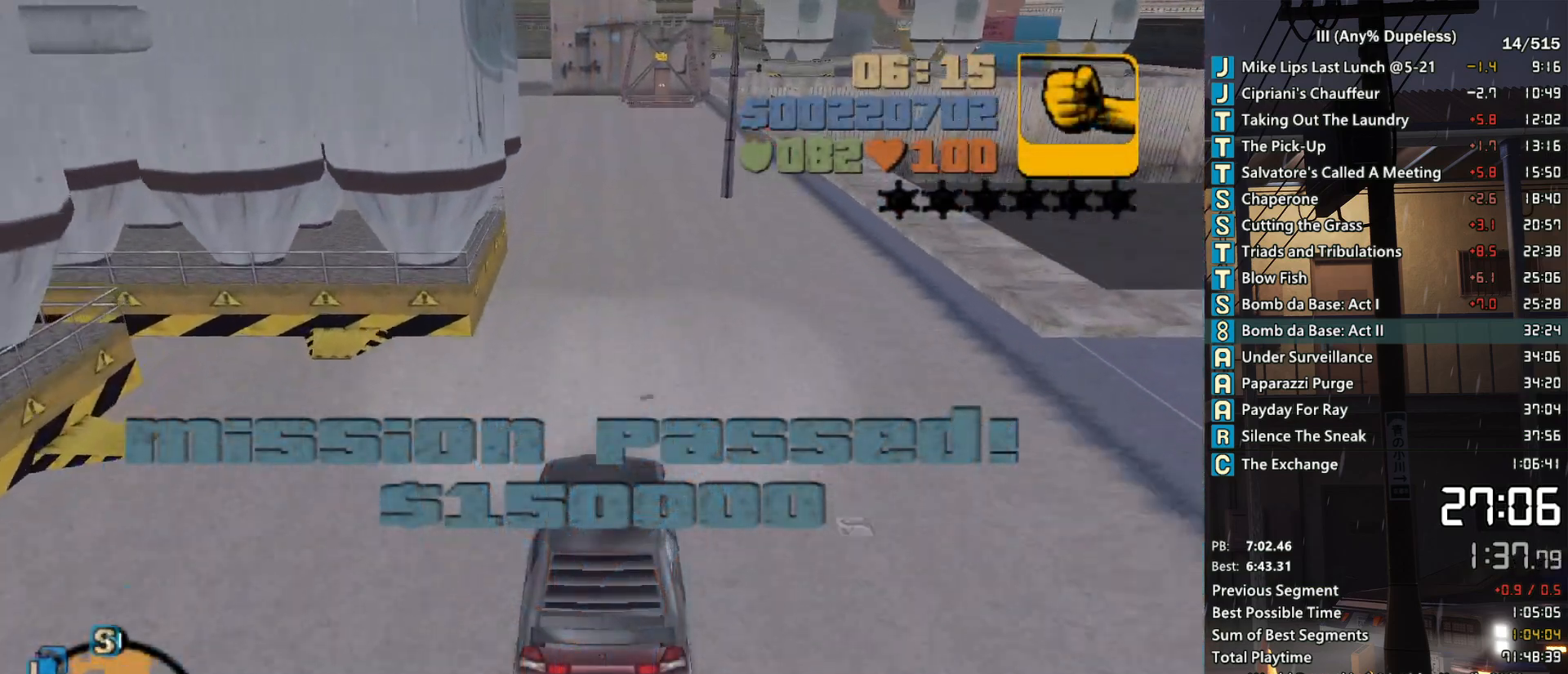
{"keys": ["w"], "mouse": [], "events": []}
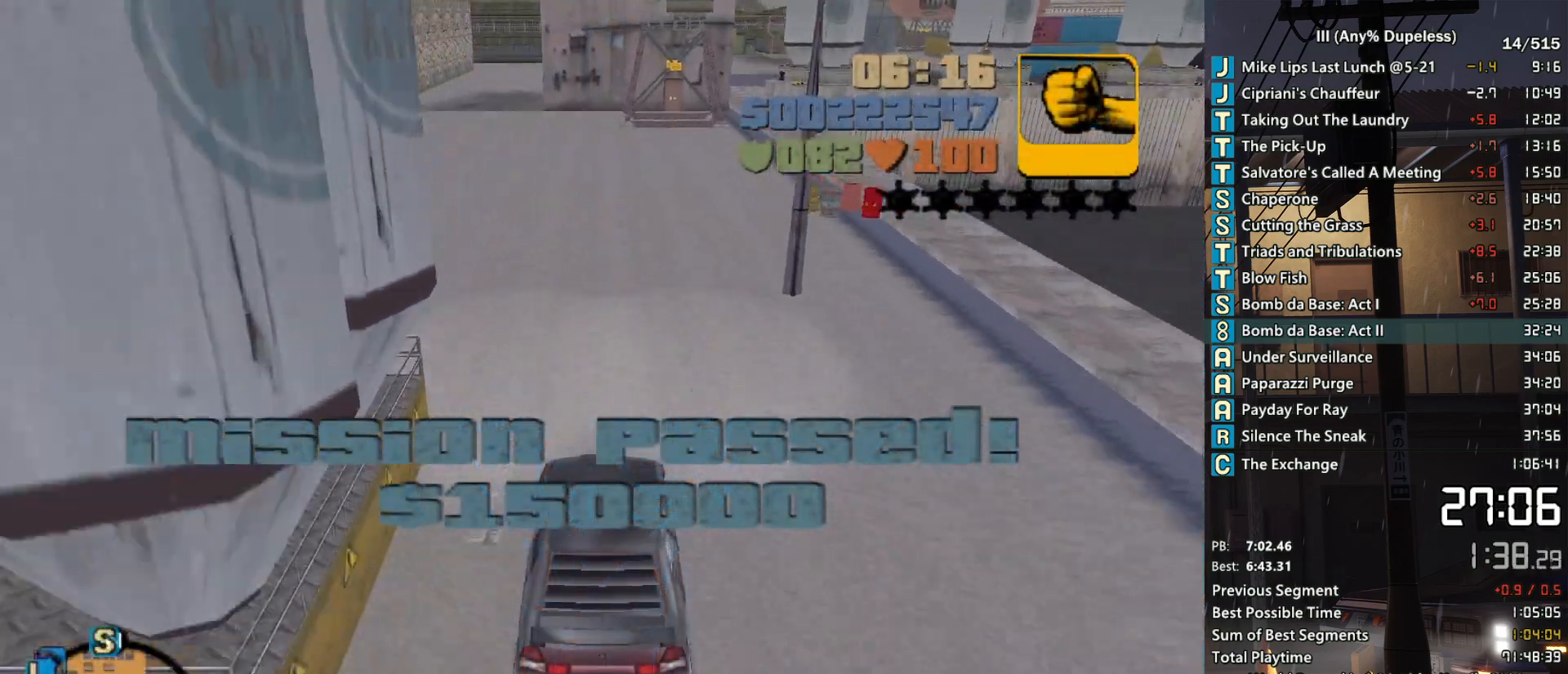
{"keys": ["a", "w"], "mouse": [], "events": [[167, "a", "down"], [300, "a", "up"], [400, "a", "down"]]}
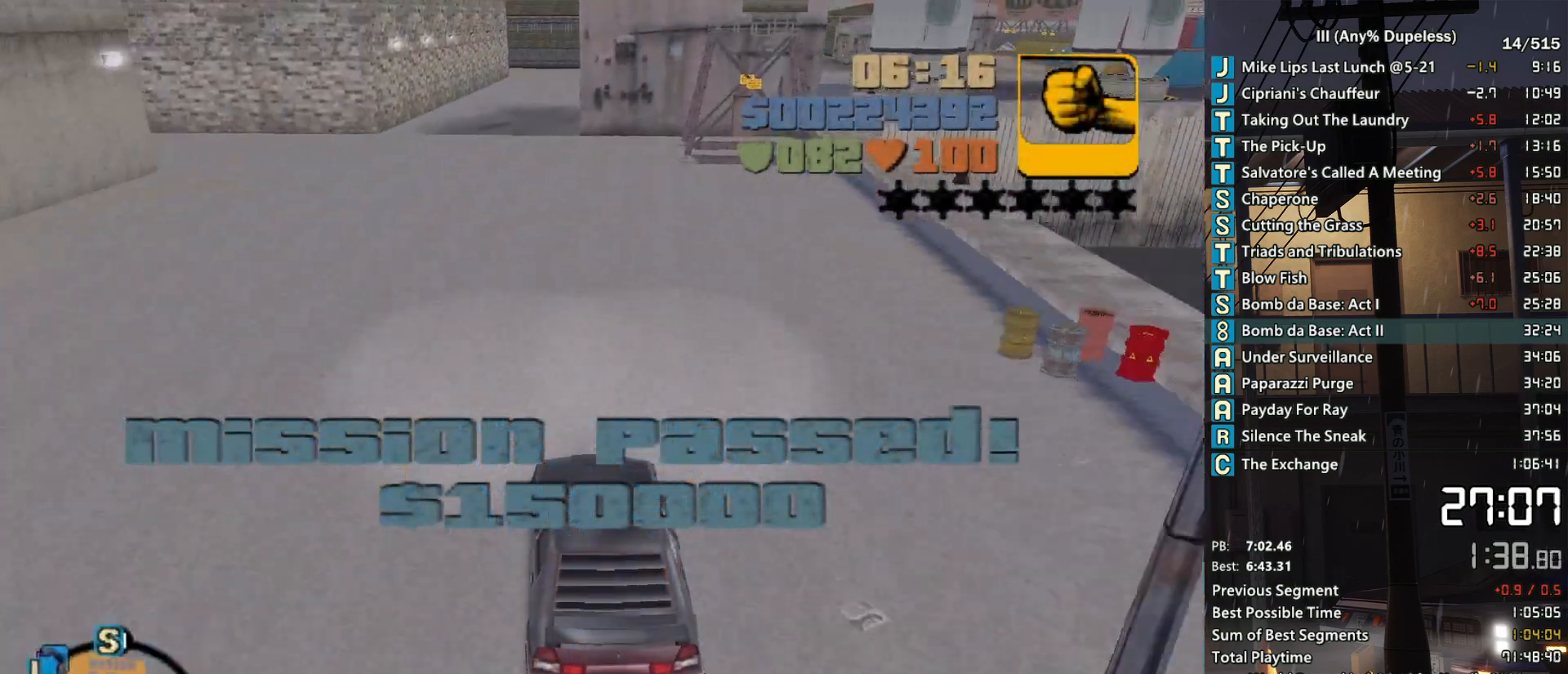
{"keys": ["a", "w"], "mouse": [], "events": [[33, "a", "up"], [133, "a", "down"], [267, "a", "up"], [367, "a", "down"]]}
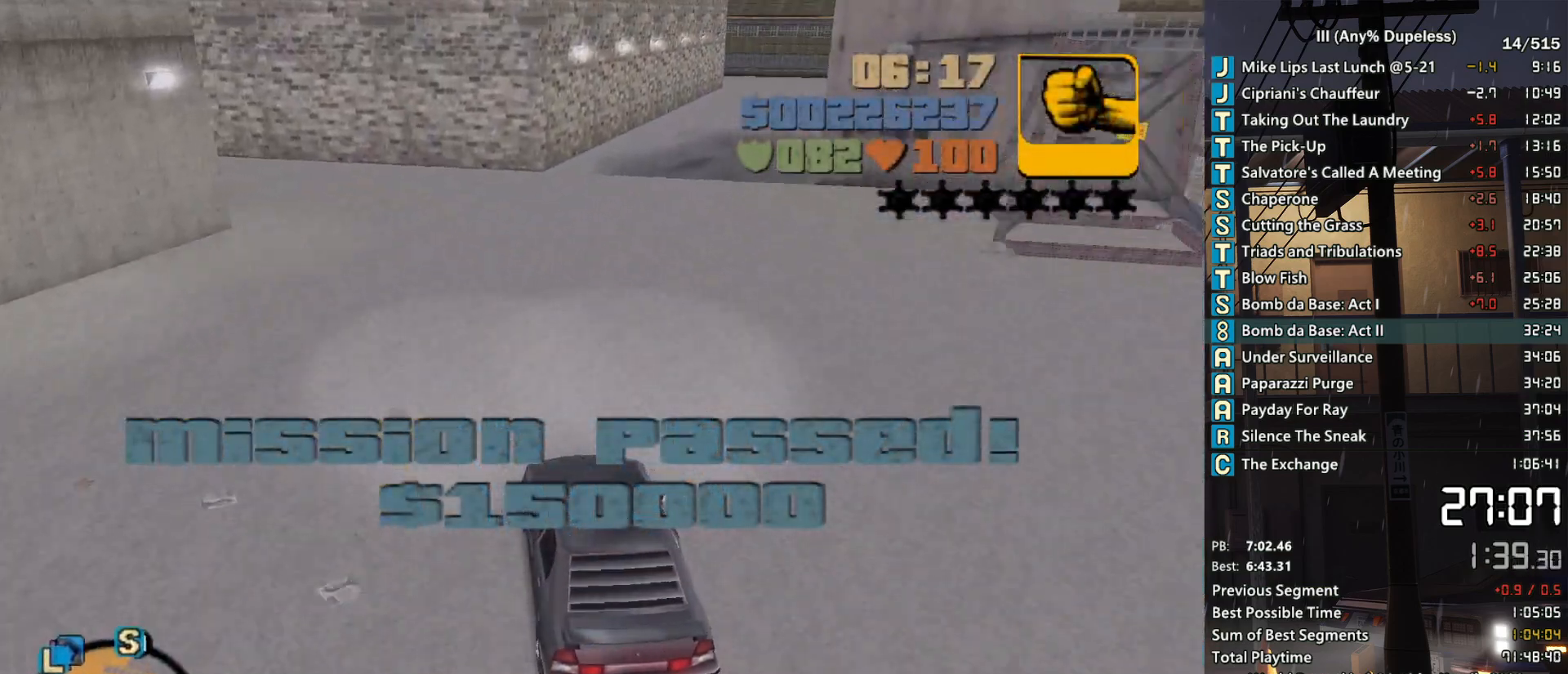
{"keys": ["a", "w"], "mouse": [], "events": []}
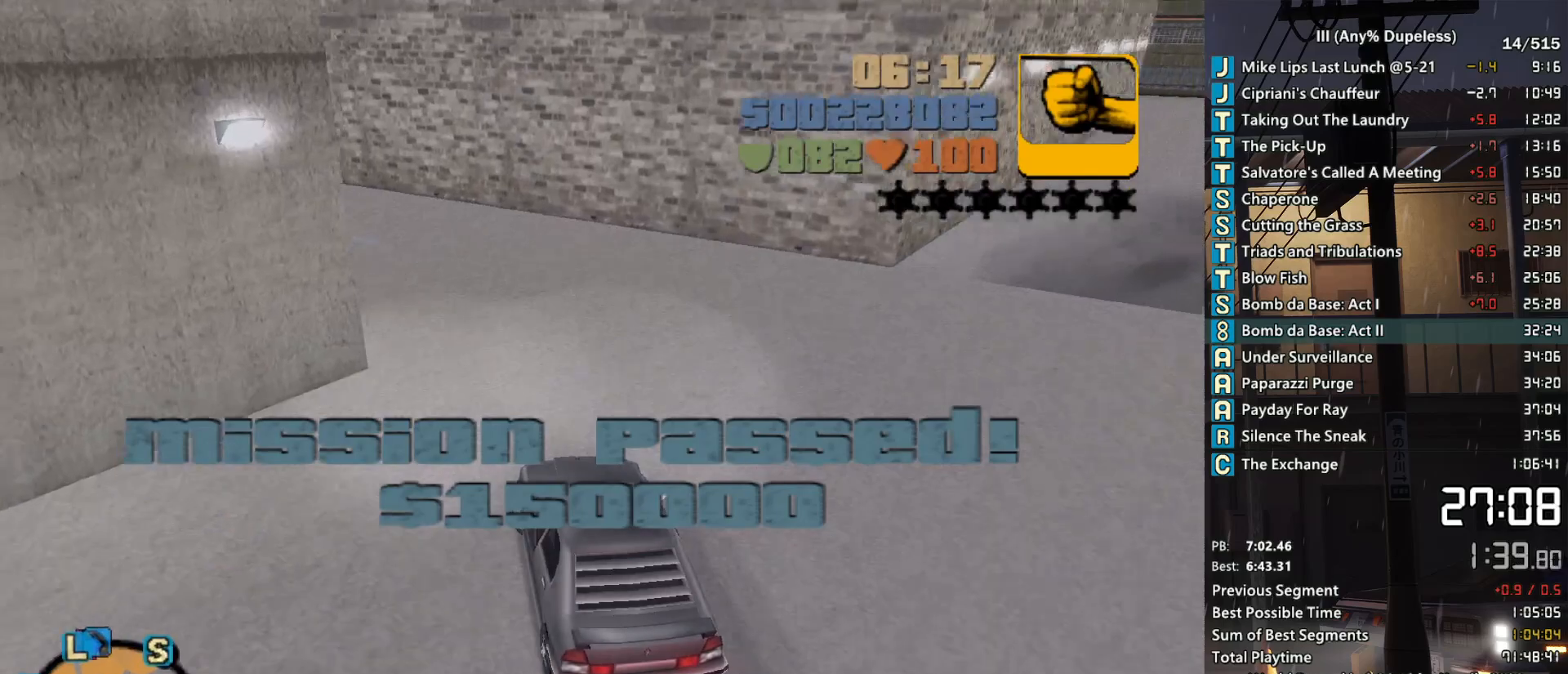
{"keys": ["a", "w"], "mouse": [], "events": []}
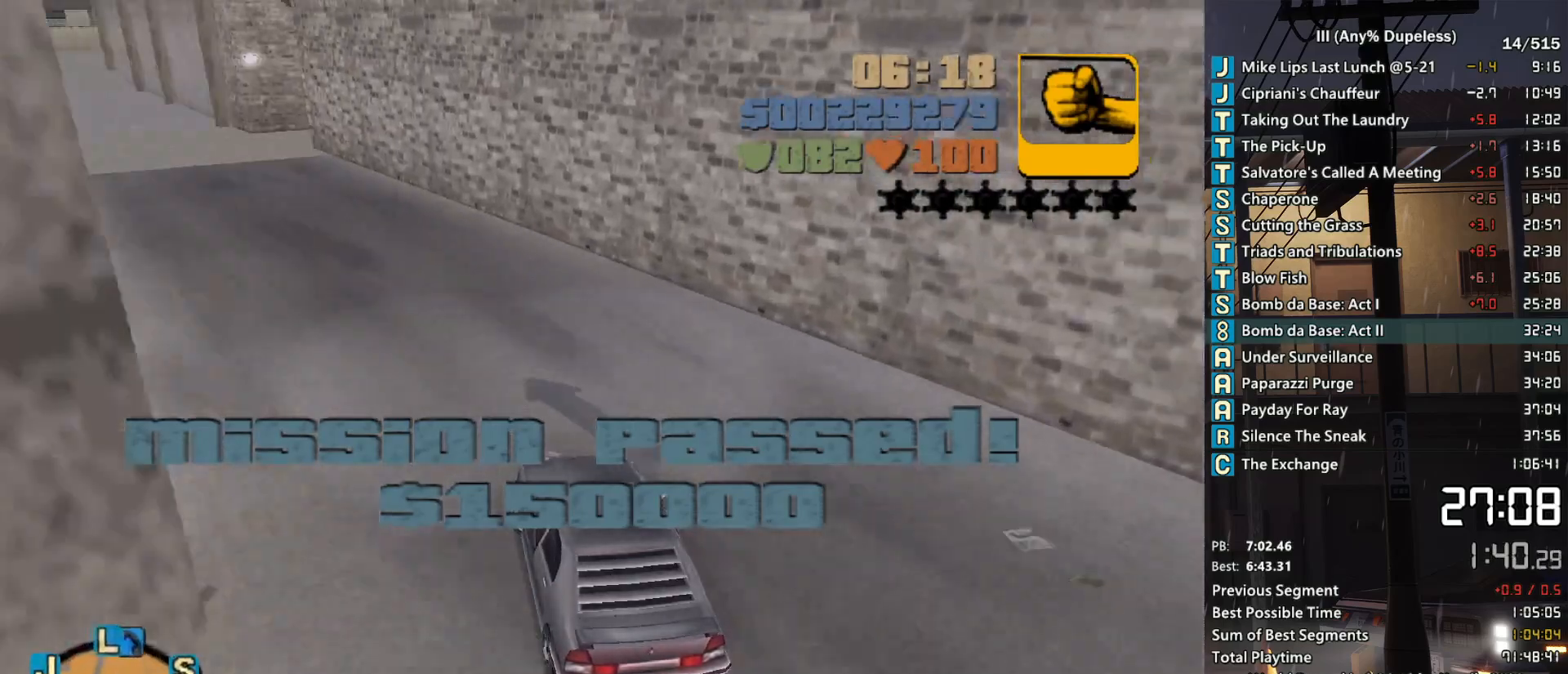
{"keys": ["a", "w"], "mouse": [], "events": []}
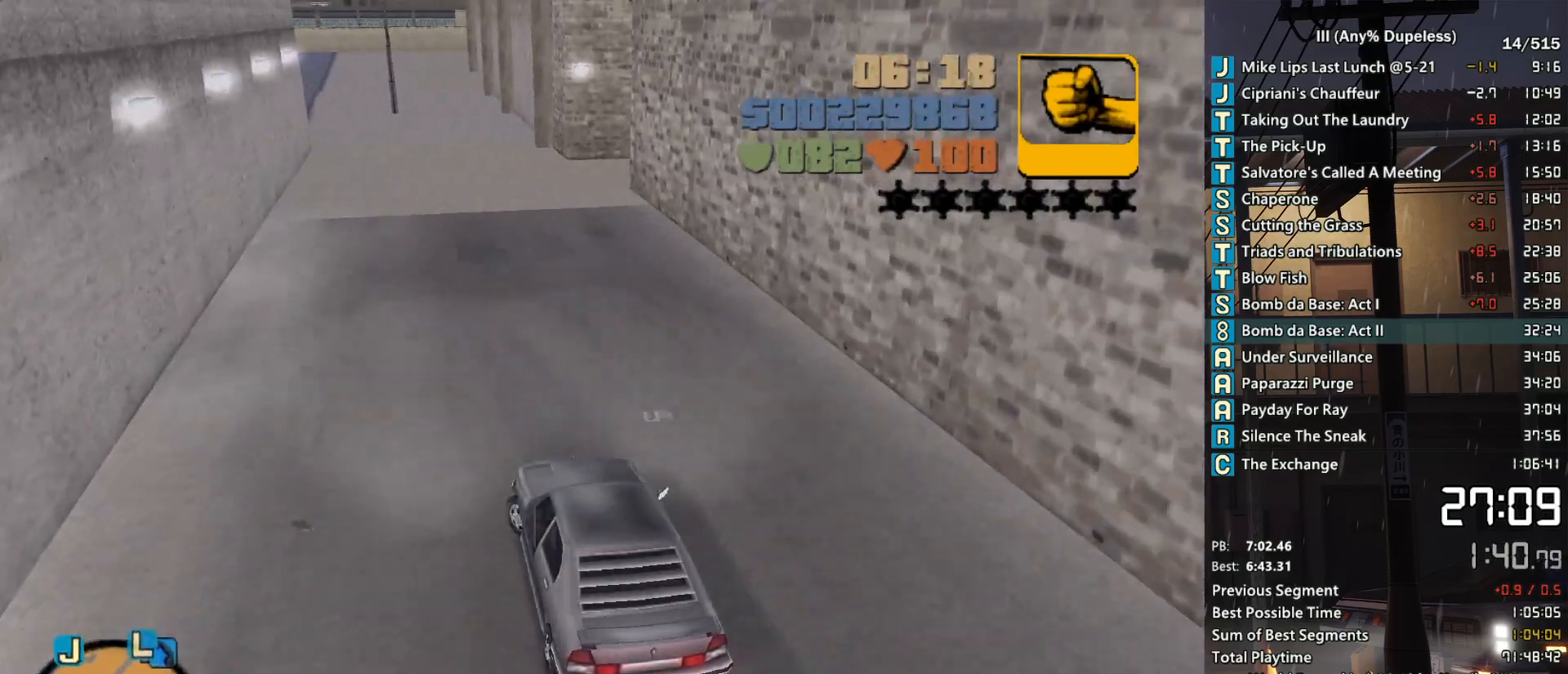
{"keys": ["w"], "mouse": [], "events": [[17, "a", "up"]]}
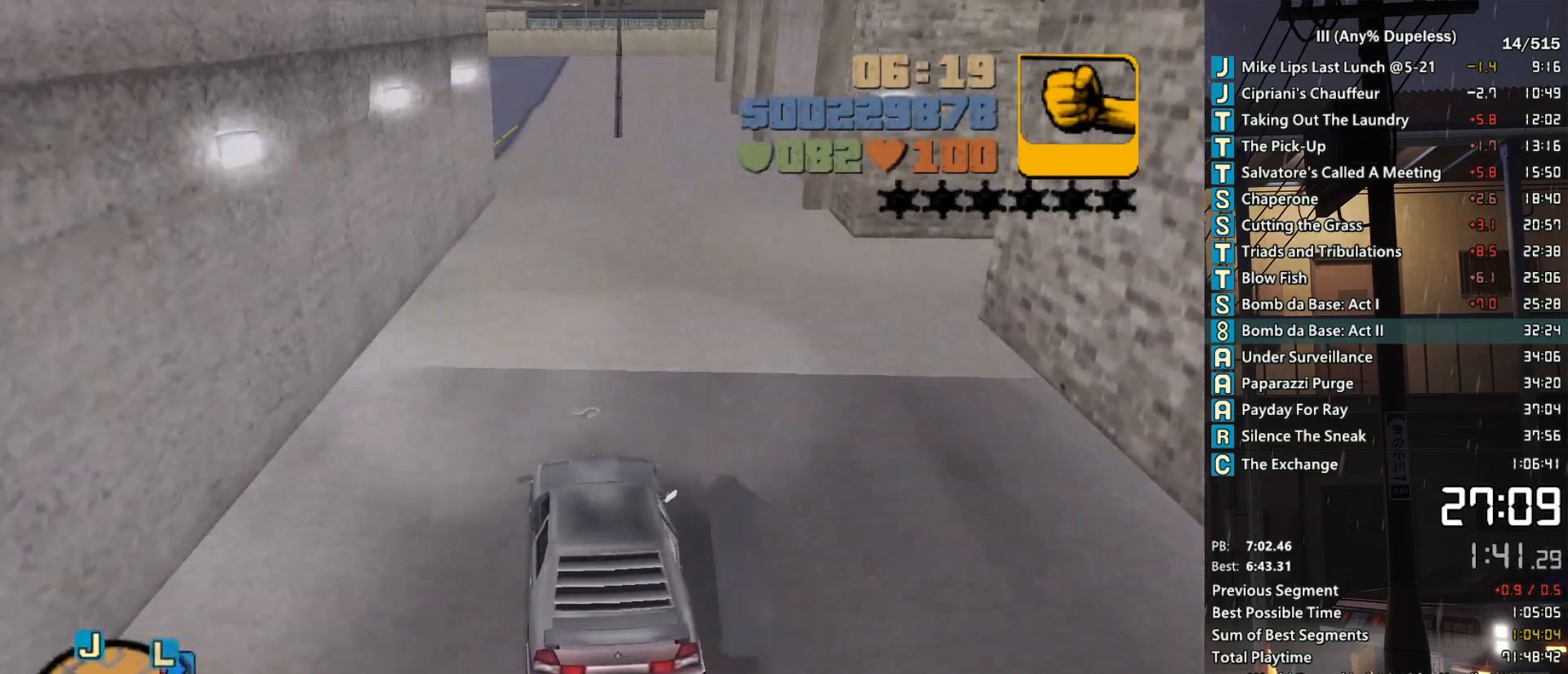
{"keys": ["a", "w"], "mouse": [], "events": [[117, "a", "down"], [167, "a", "up"], [500, "a", "down"]]}
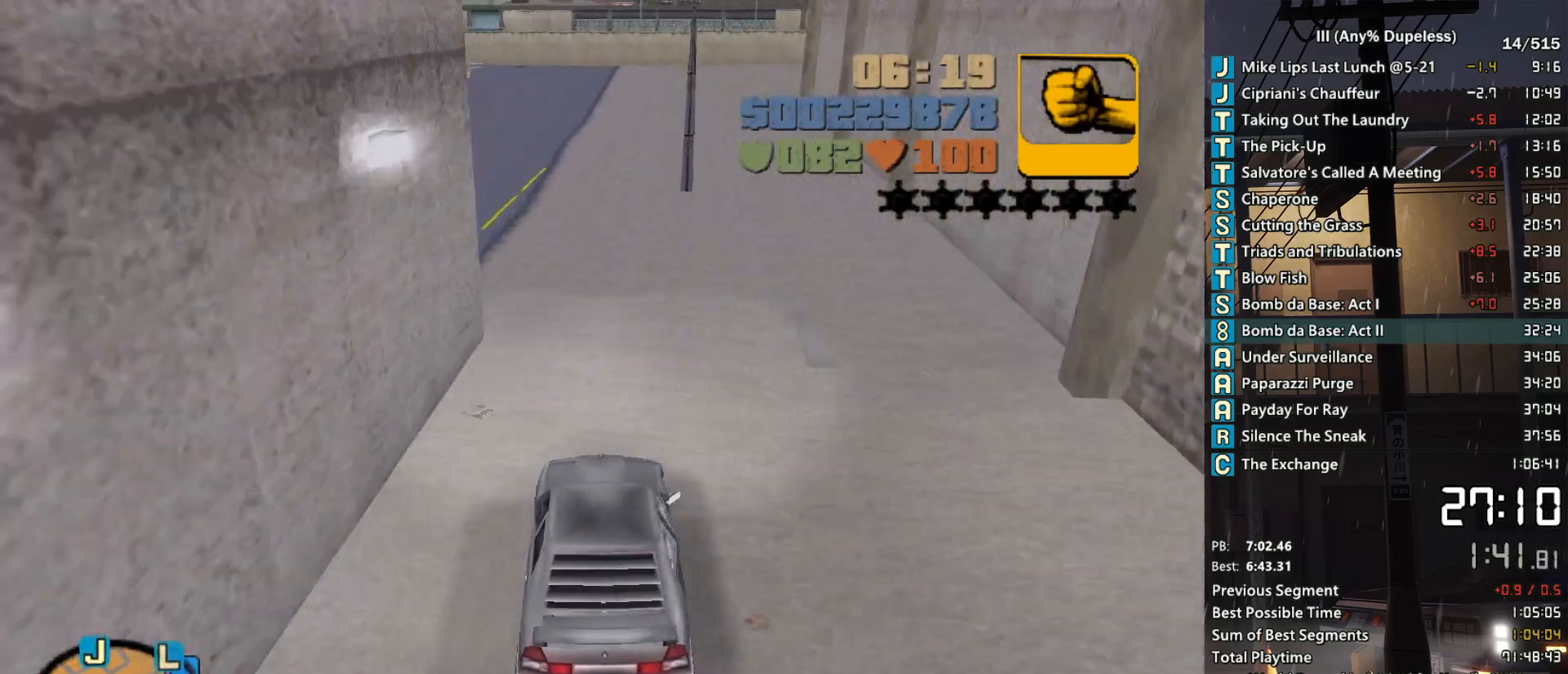
{"keys": ["w"], "mouse": [], "events": [[33, "a", "up"]]}
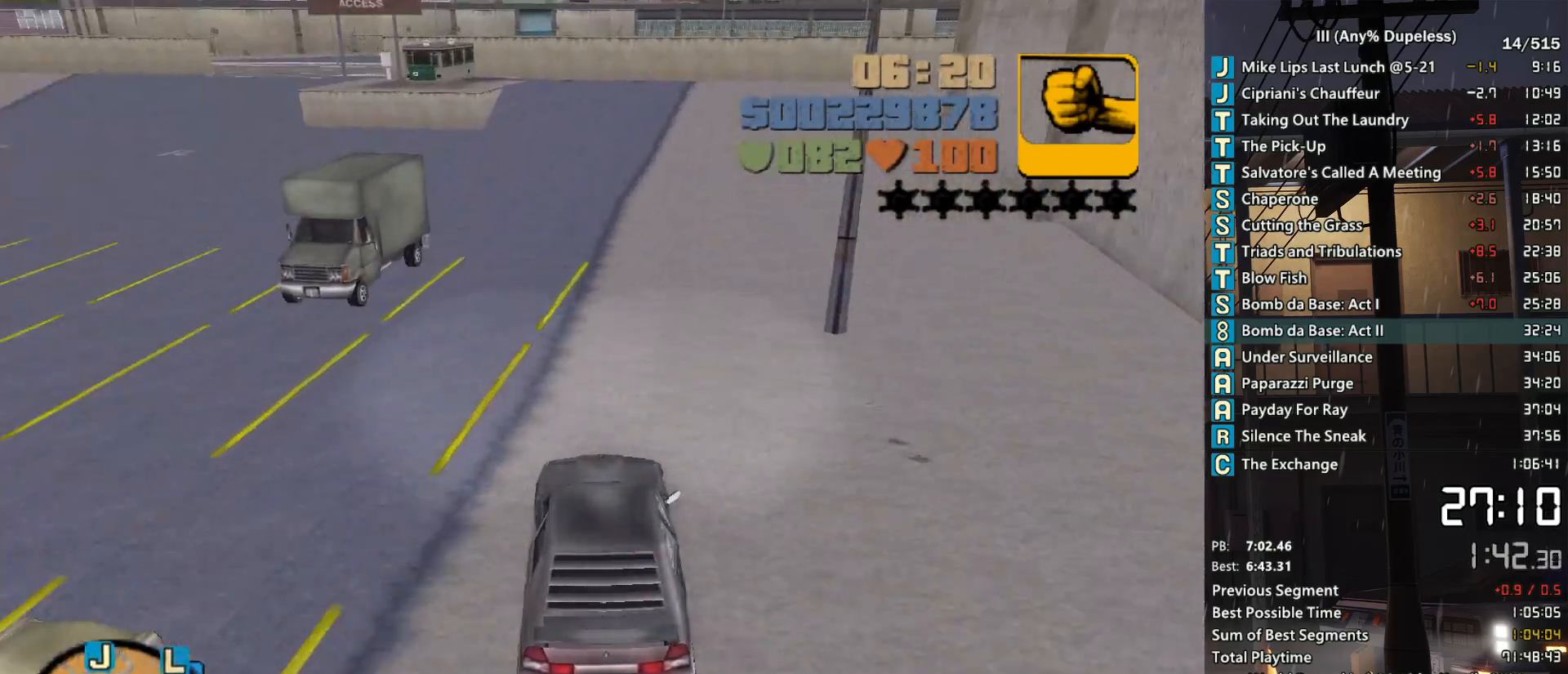
{"keys": ["d", "w"], "mouse": [], "events": [[150, "d", "down"], [250, "d", "up"], [417, "d", "down"]]}
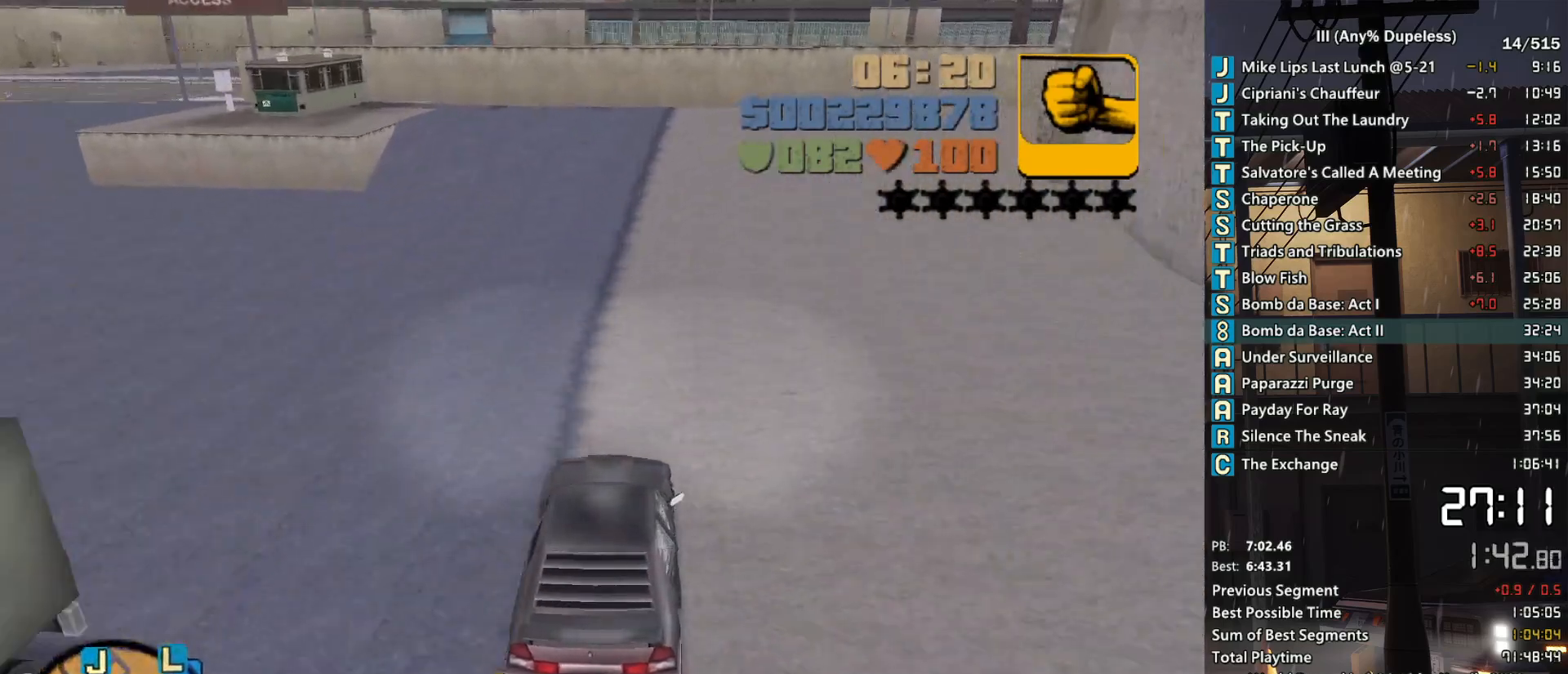
{"keys": ["d", "w"], "mouse": [], "events": [[217, "space", "down"], [217, "w", "up"], [400, "space", "up"], [450, "w", "down"]]}
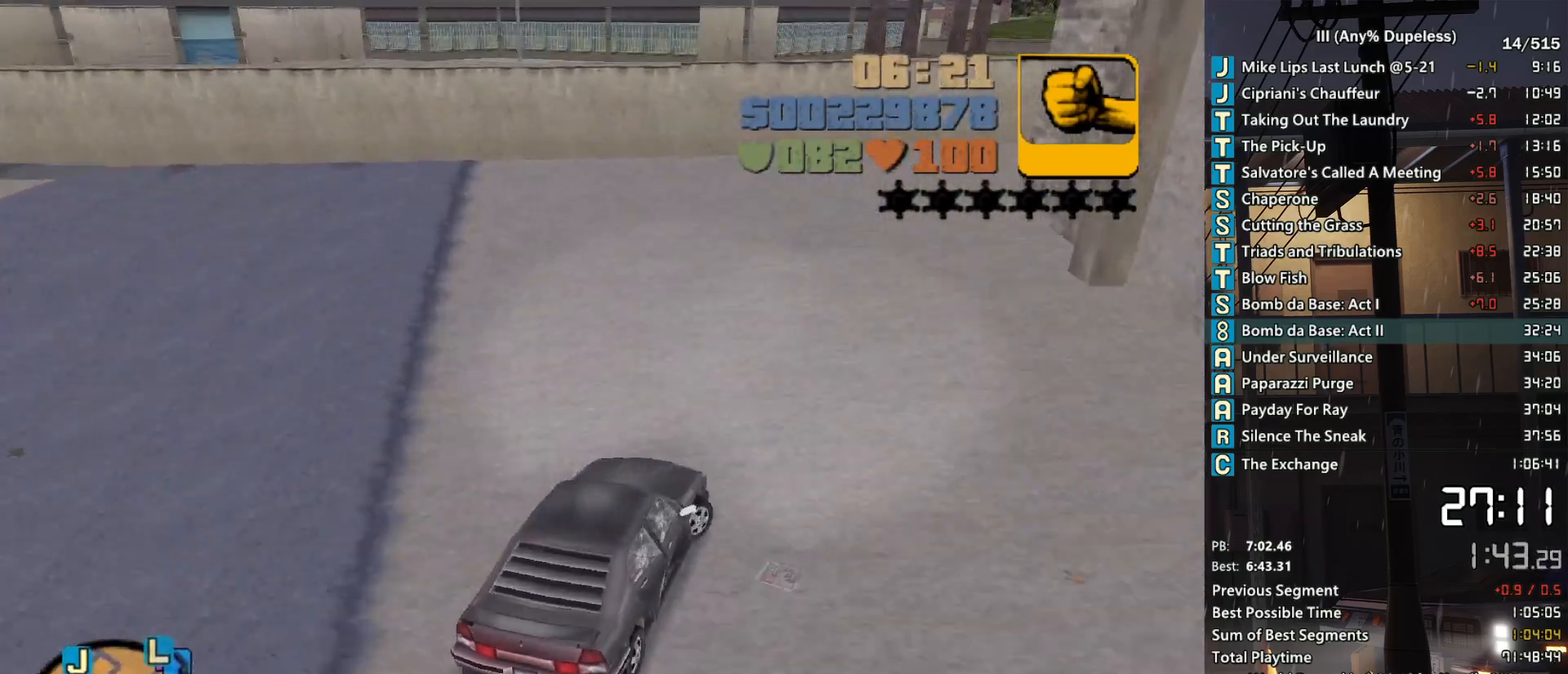
{"keys": ["w"], "mouse": [], "events": [[133, "tab", "down"], [183, "d", "up"], [233, "tab", "up"]]}
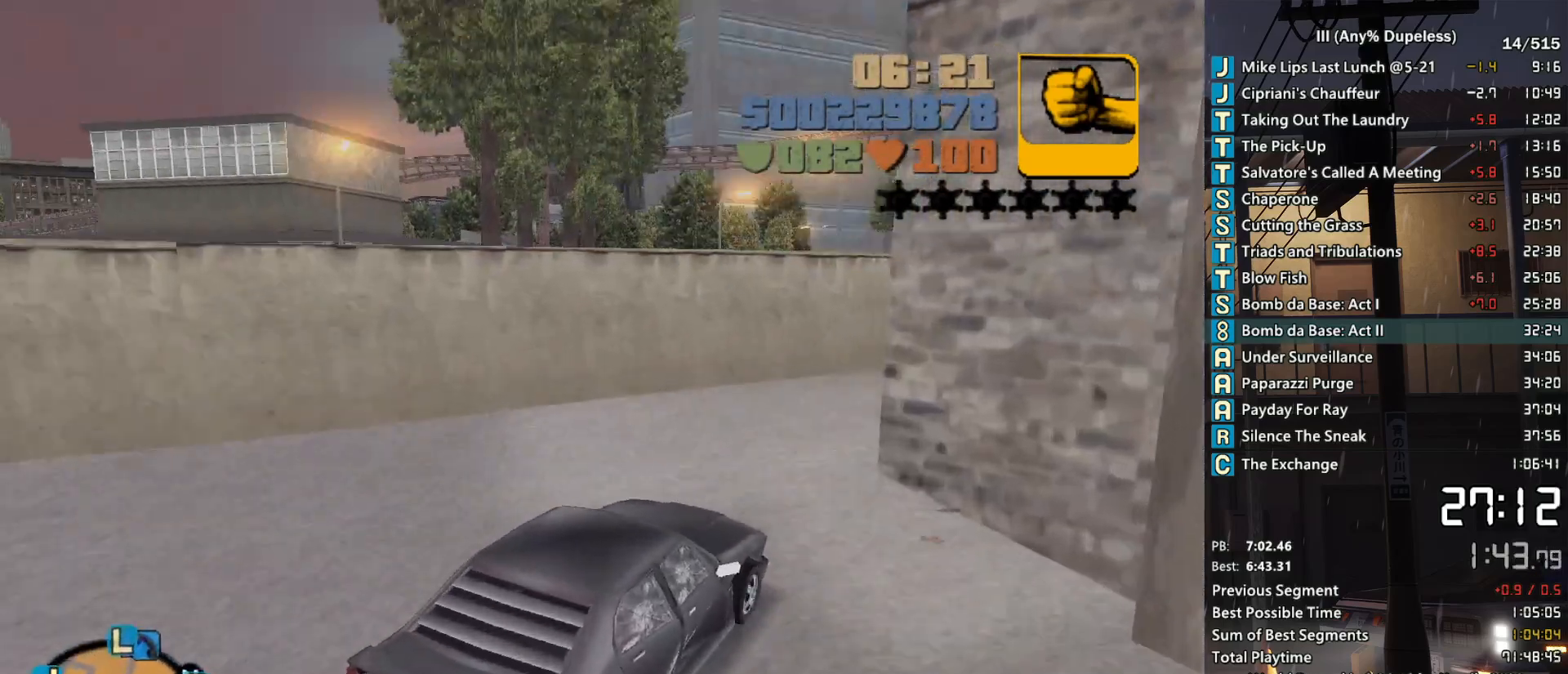
{"keys": ["w"], "mouse": [], "events": [[100, "a", "down"], [150, "a", "up"], [250, "d", "down"], [333, "d", "up"]]}
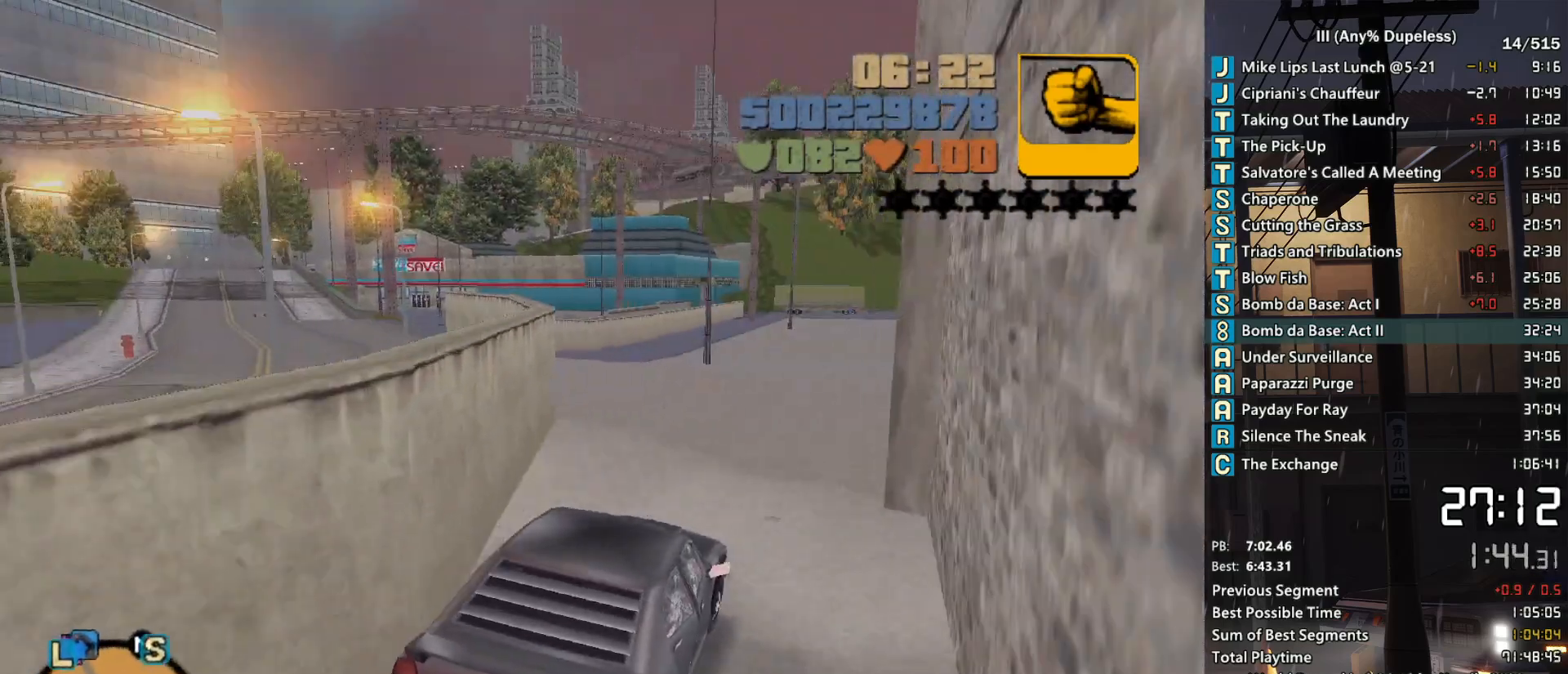
{"keys": ["w"], "mouse": [], "events": [[67, "d", "down"], [167, "d", "up"], [217, "a", "down"], [400, "a", "up"]]}
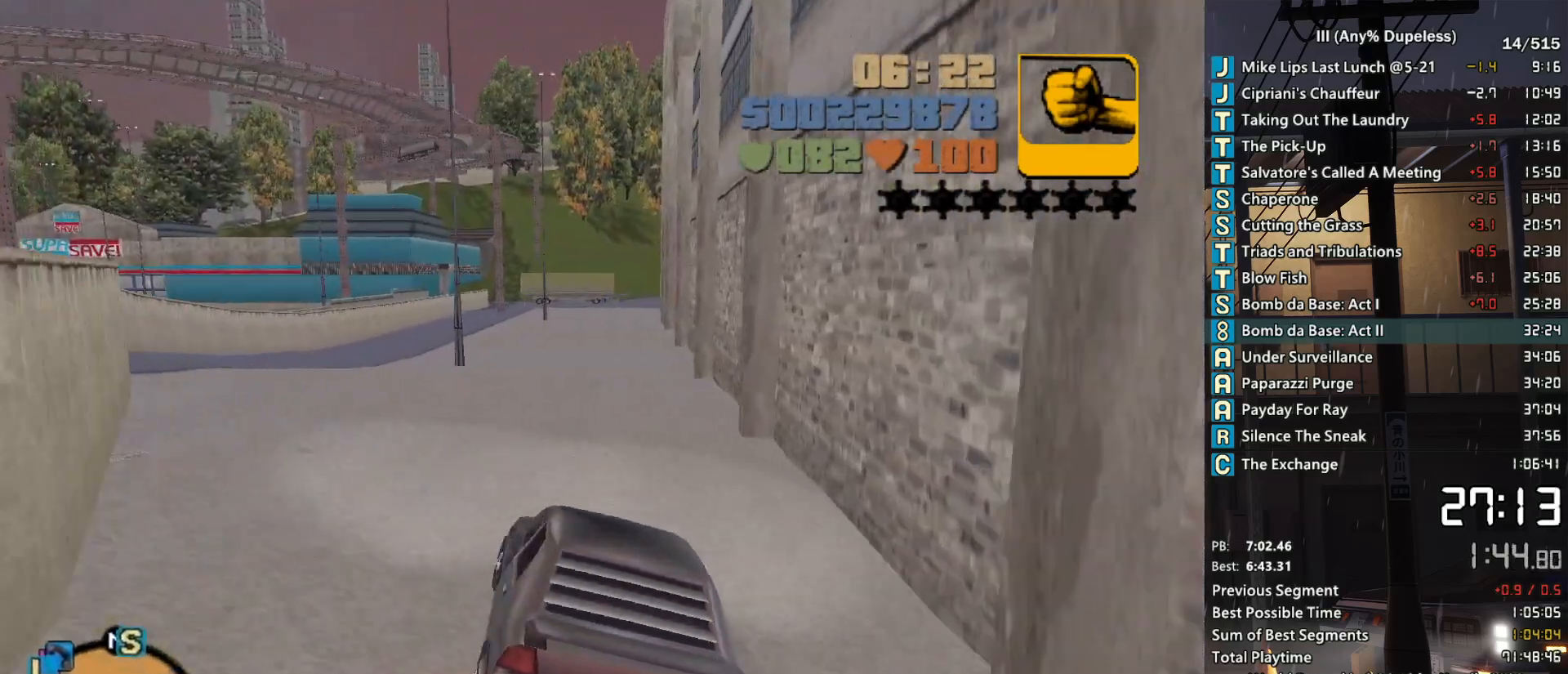
{"keys": ["w"], "mouse": [], "events": []}
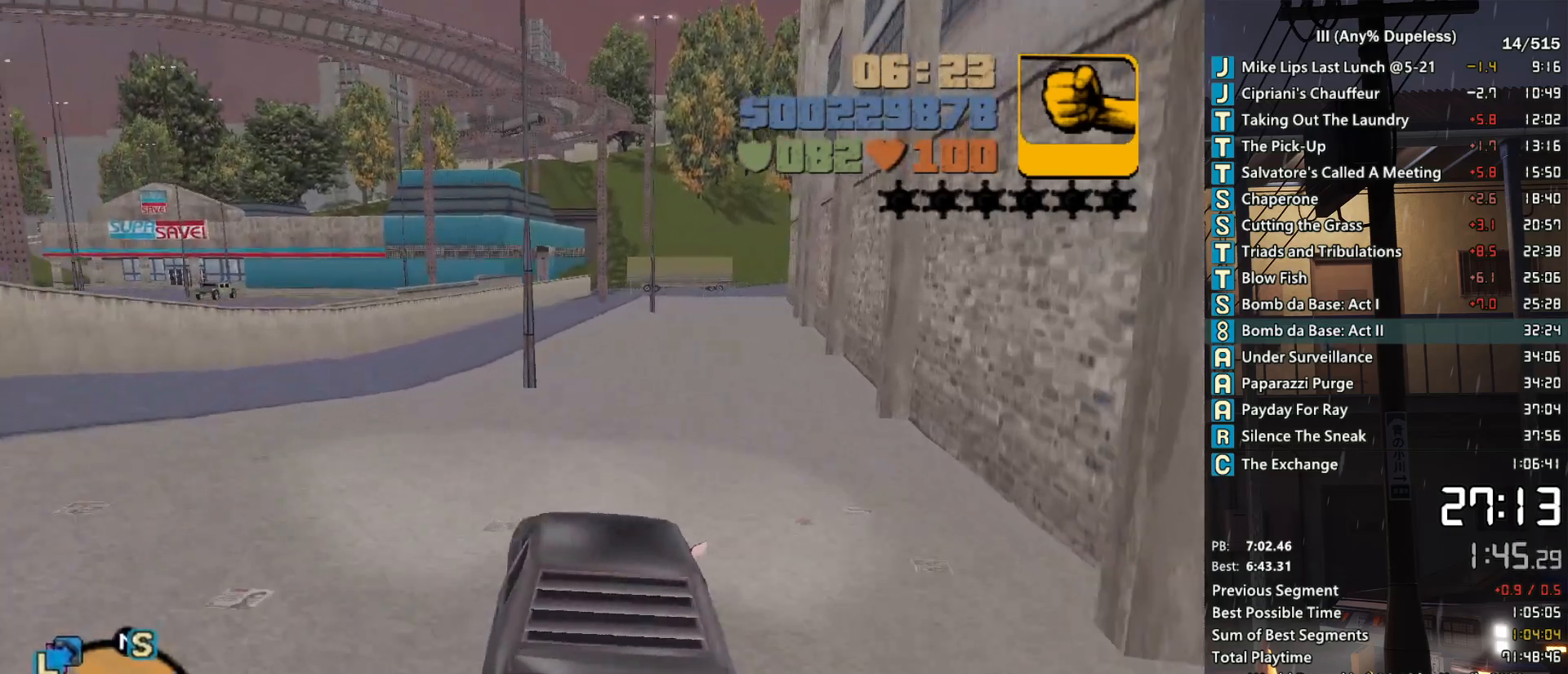
{"keys": ["w"], "mouse": [], "events": [[150, "d", "down"], [250, "d", "up"]]}
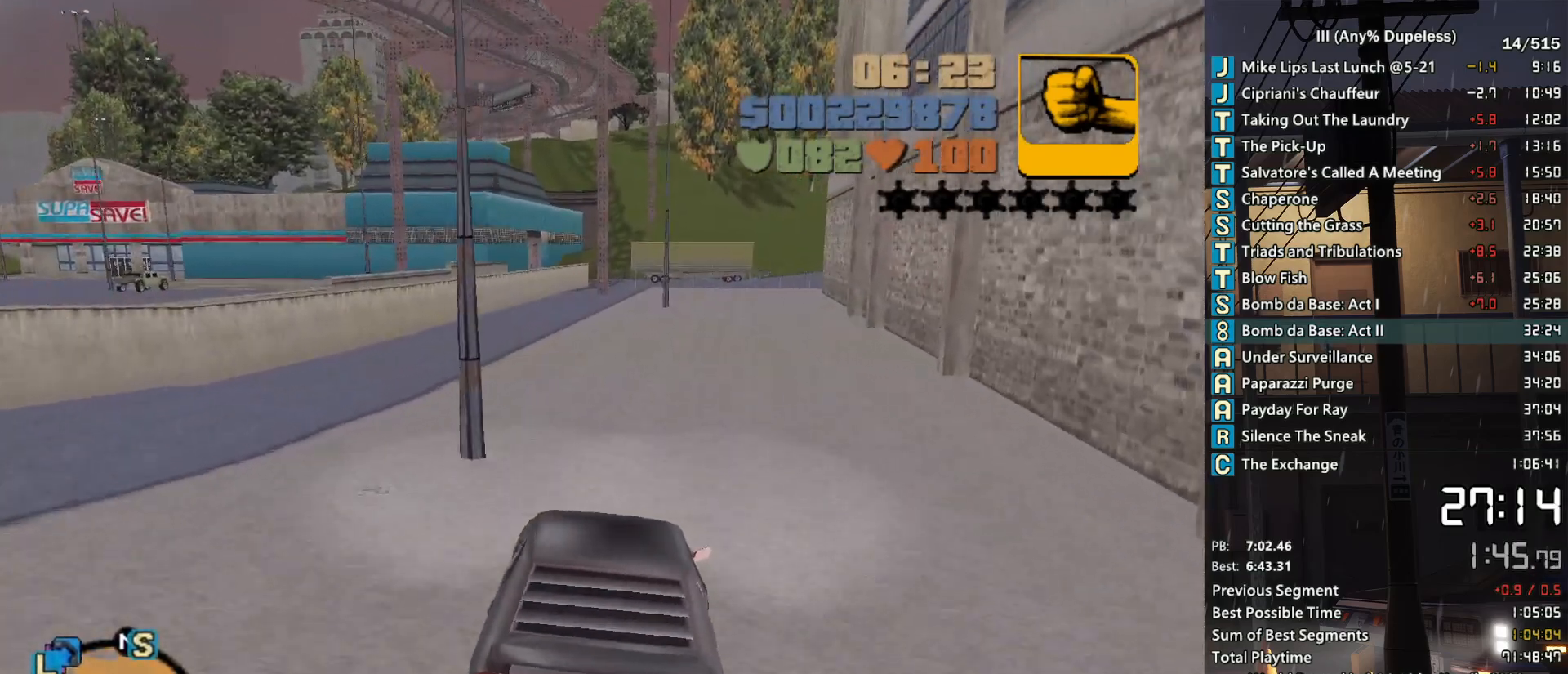
{"keys": ["w"], "mouse": [], "events": [[17, "a", "down"], [167, "a", "up"], [400, "a", "down"], [500, "a", "up"]]}
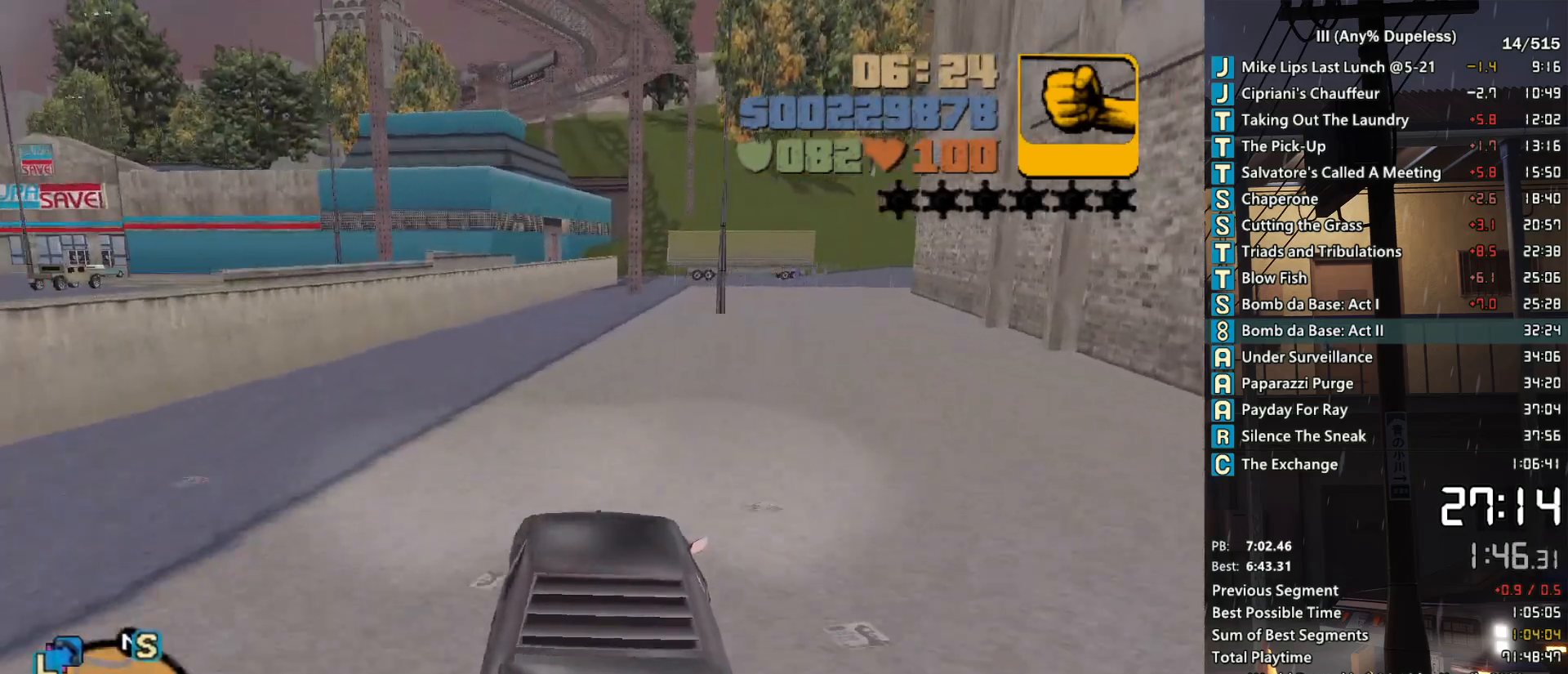
{"keys": ["w"], "mouse": [], "events": []}
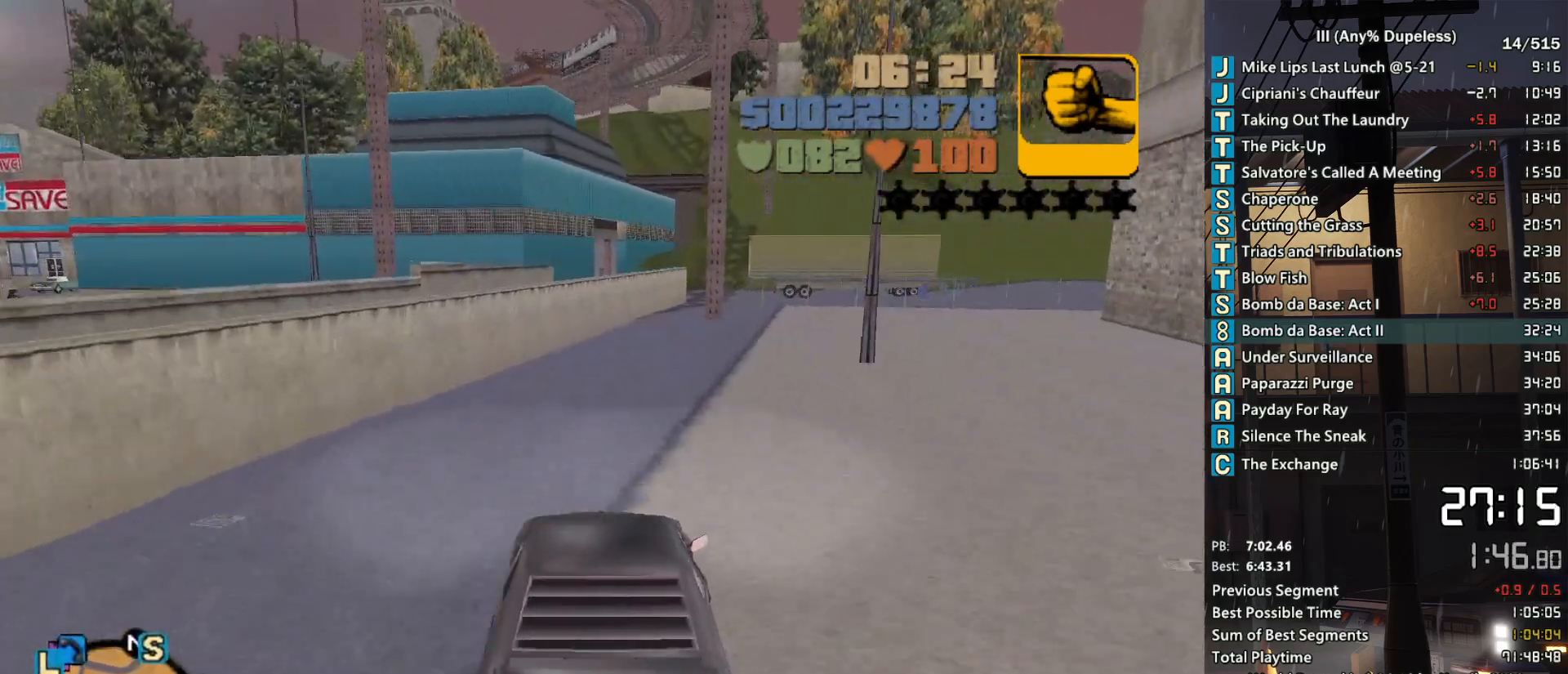
{"keys": ["w"], "mouse": [], "events": [[283, "d", "down"], [383, "d", "up"]]}
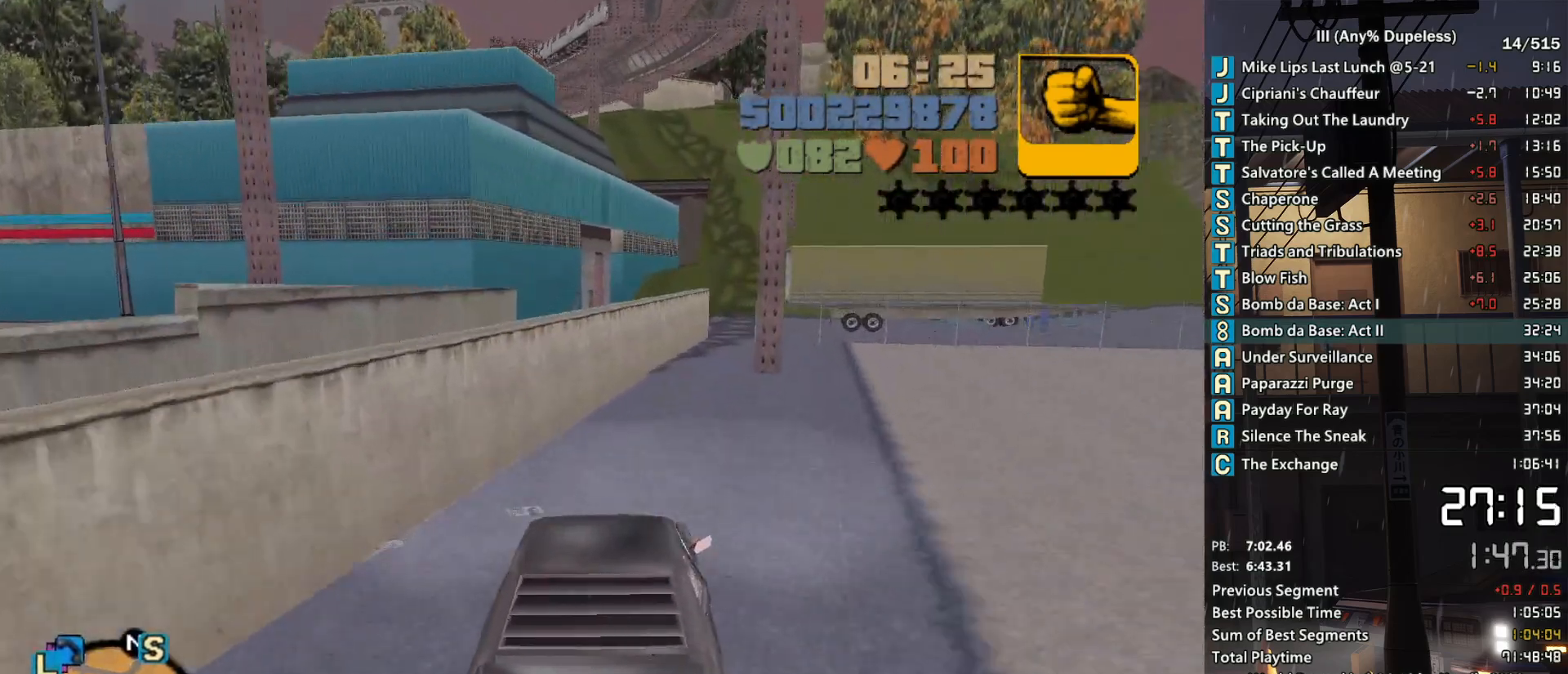
{"keys": ["w"], "mouse": [], "events": [[67, "d", "down"], [217, "d", "up"], [400, "d", "down"], [450, "d", "up"]]}
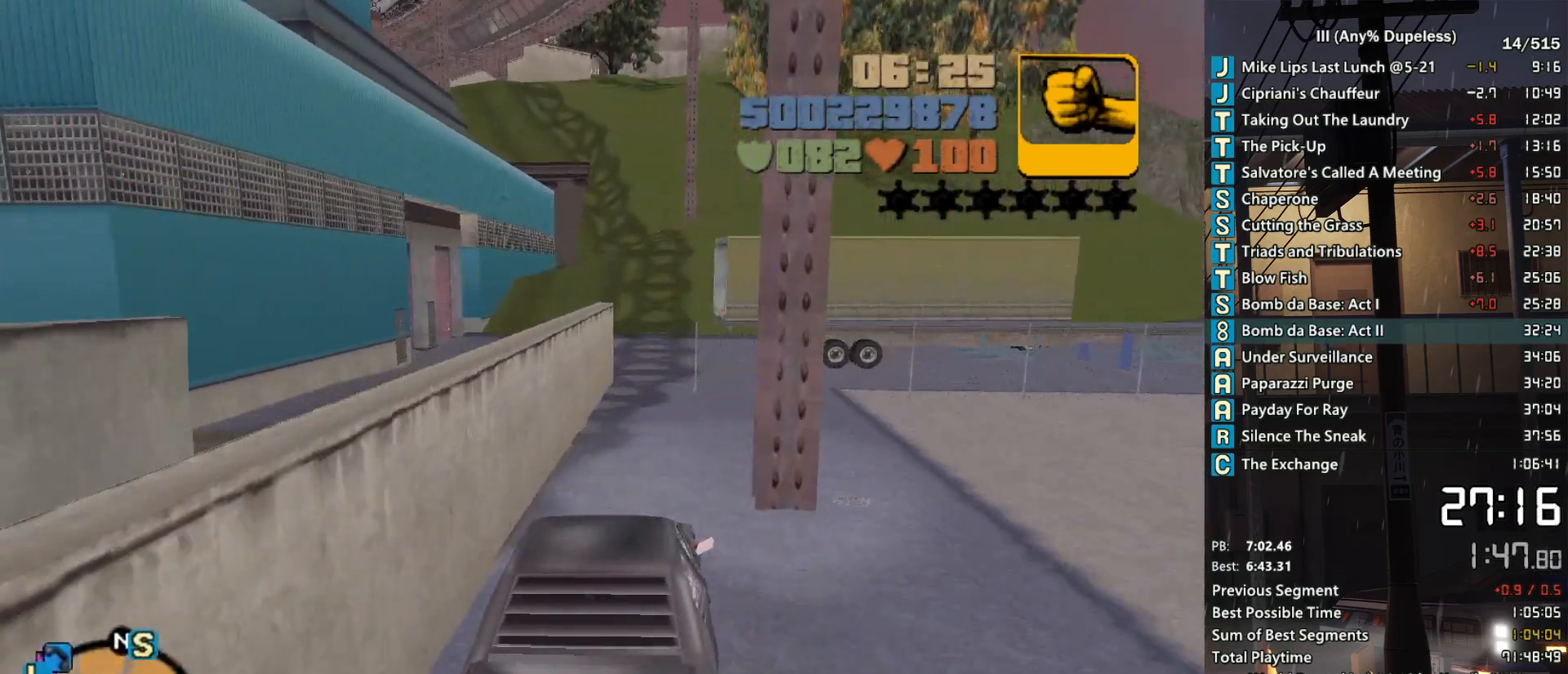
{"keys": [], "mouse": [], "events": [[133, "a", "down"], [183, "a", "up"], [283, "w", "up"], [417, "d", "down"], [467, "d", "up"]]}
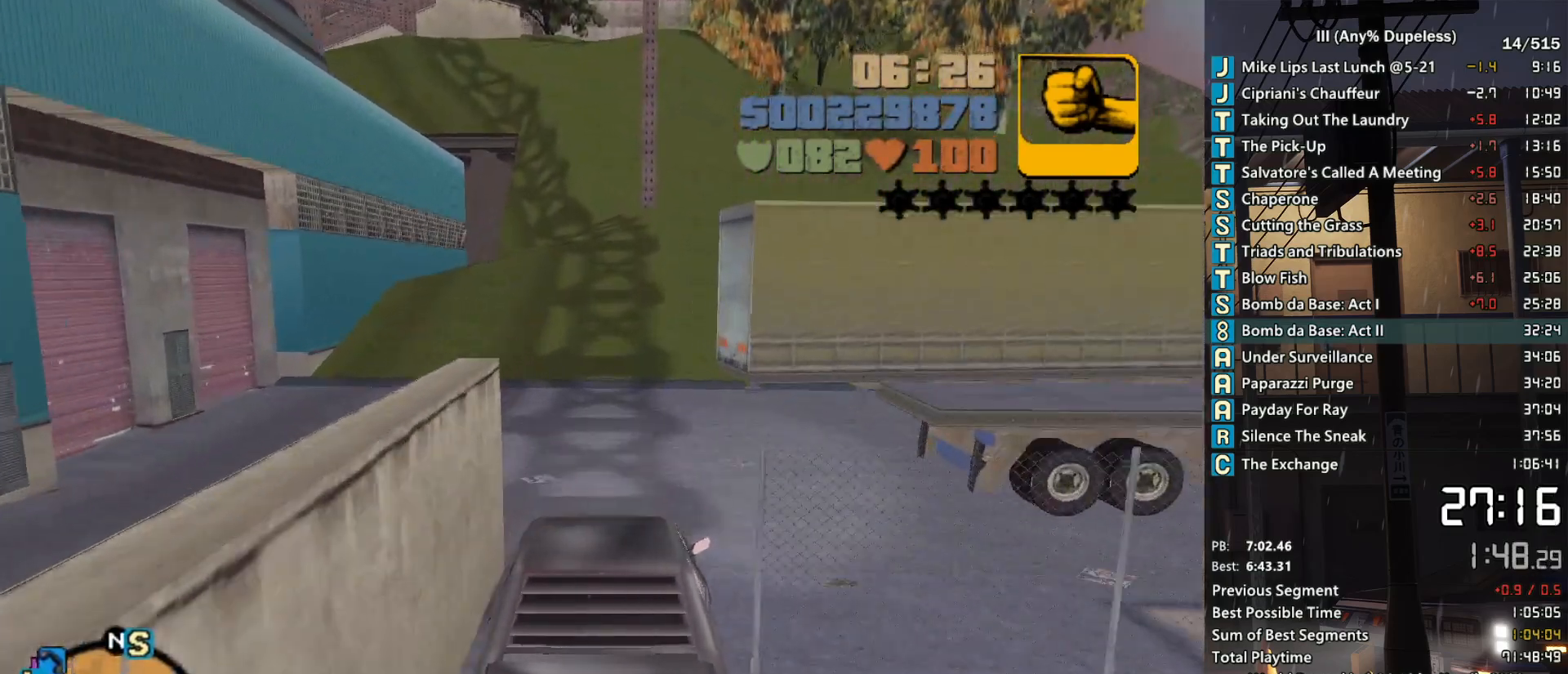
{"keys": ["d"], "mouse": [], "events": [[200, "d", "down"]]}
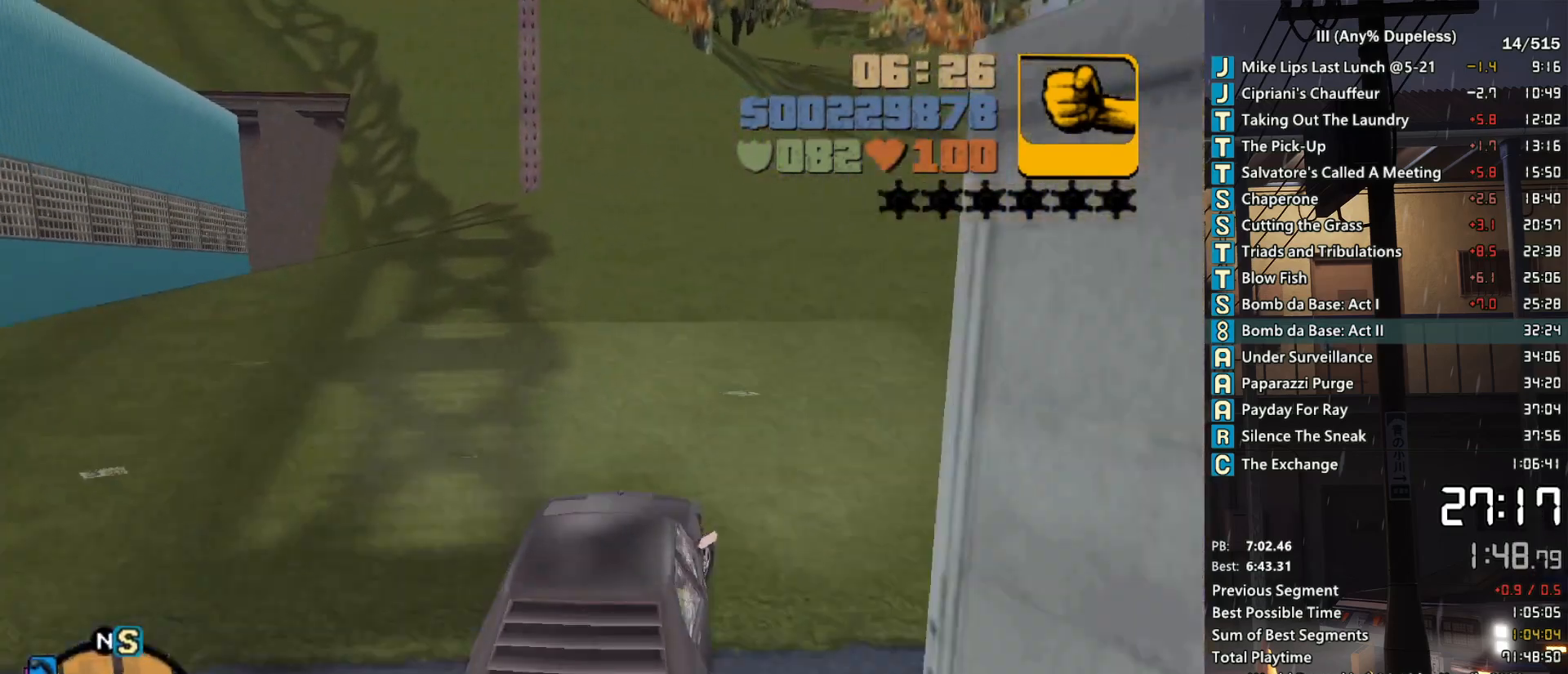
{"keys": ["a", "w"], "mouse": [], "events": [[167, "w", "down"], [400, "d", "up"], [500, "a", "down"]]}
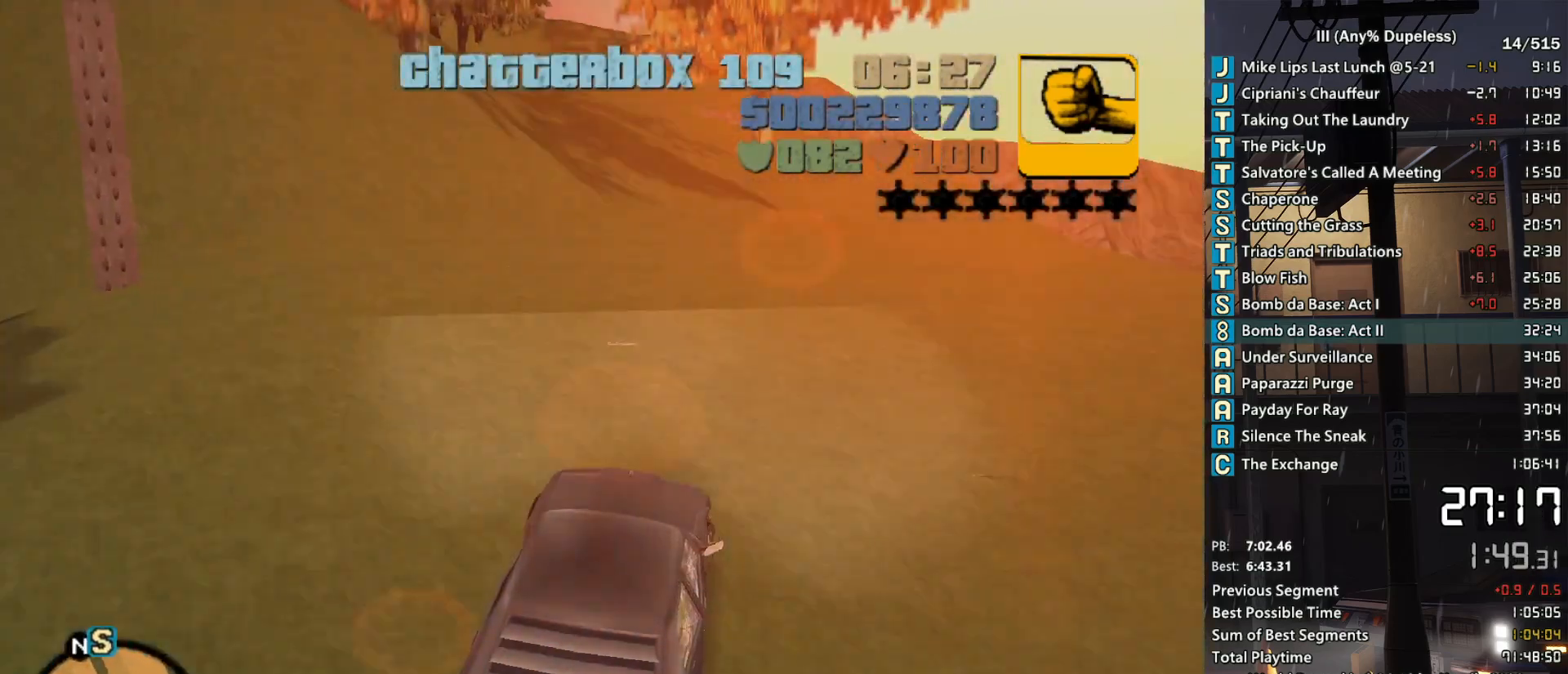
{"keys": ["w"], "mouse": [], "events": [[233, "w", "up"], [417, "w", "down"], [467, "a", "up"]]}
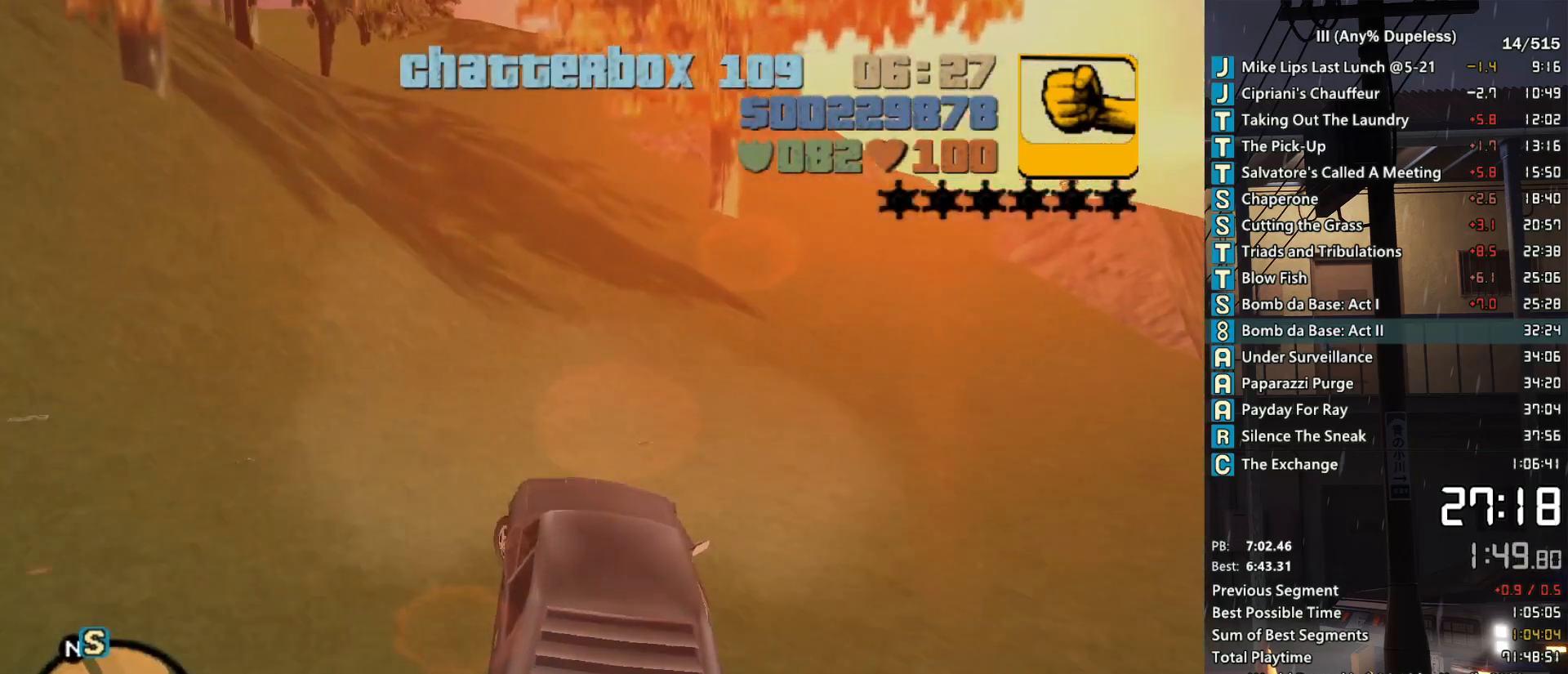
{"keys": ["a", "w"], "mouse": [], "events": [[250, "a", "down"], [433, "a", "up"], [483, "a", "down"]]}
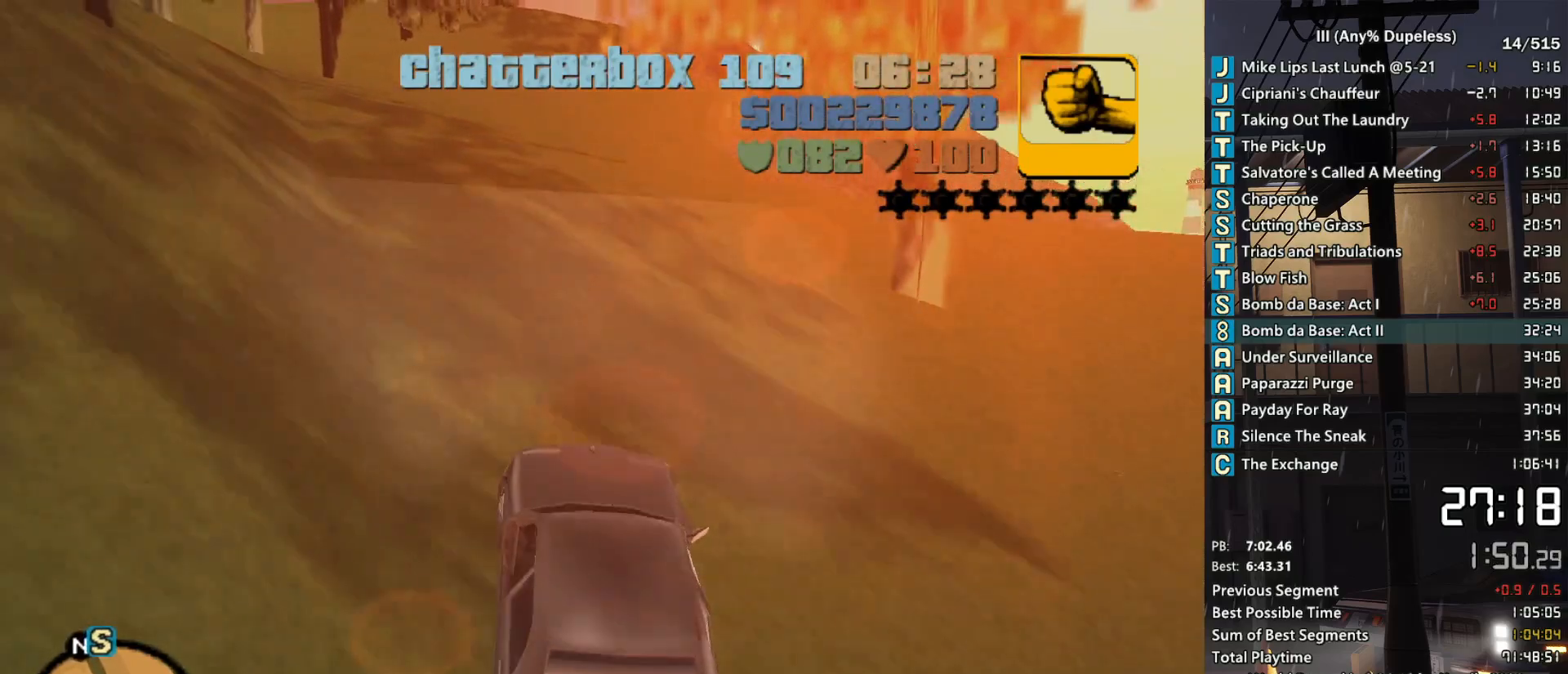
{"keys": ["w"], "mouse": [], "events": [[167, "a", "up"], [300, "a", "down"], [400, "a", "up"]]}
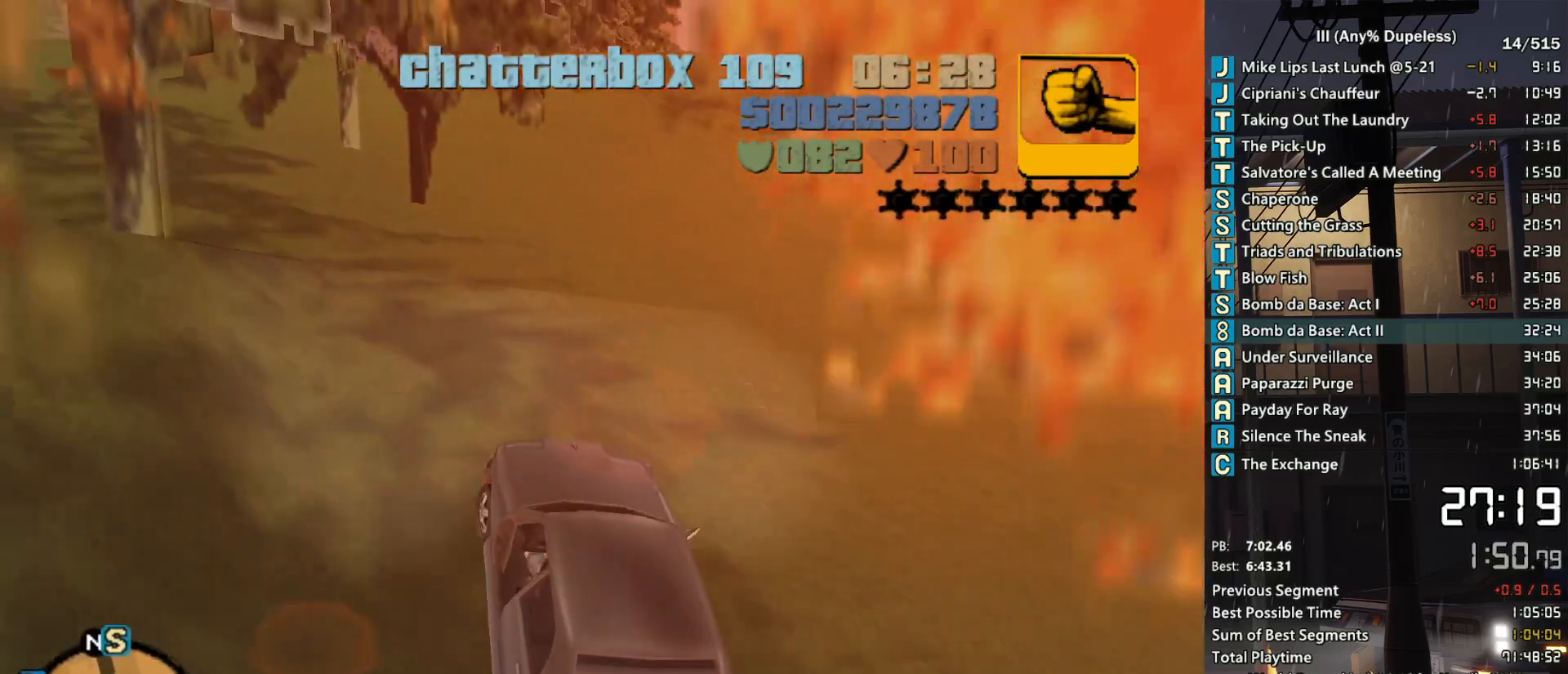
{"keys": ["a", "w"], "mouse": [], "events": [[133, "a", "down"], [283, "a", "up"], [367, "a", "down"]]}